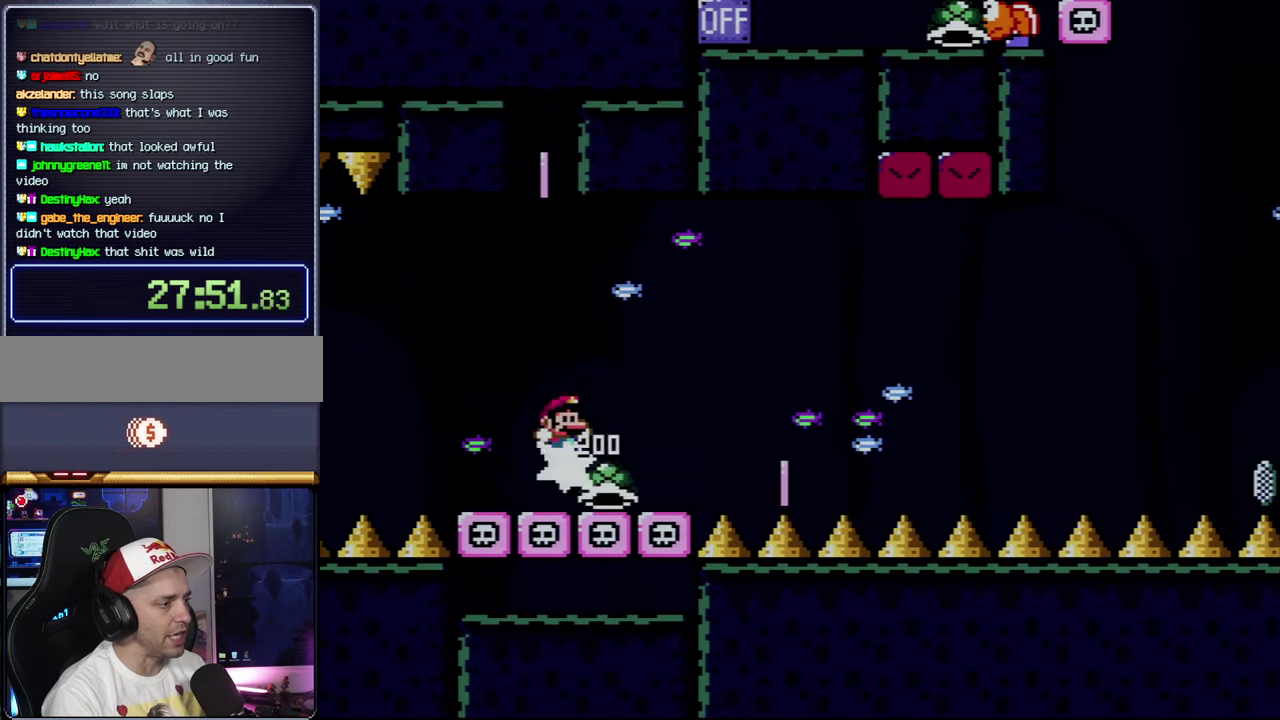
Gameplay with a controller (Nintendo layout); each line is a JSON object with the inputs held at the frame after it. "events" lists button and stick changes between this image and that frame as [ms after this image, input, new state], when the widget could be followed in between. Not read: L3 R3.
{"buttons": ["B", "Y"], "events": [[117, "DPAD_RIGHT", "up"], [150, "DPAD_LEFT", "down"], [217, "B", "up"], [367, "B", "down"], [433, "DPAD_LEFT", "up"]]}
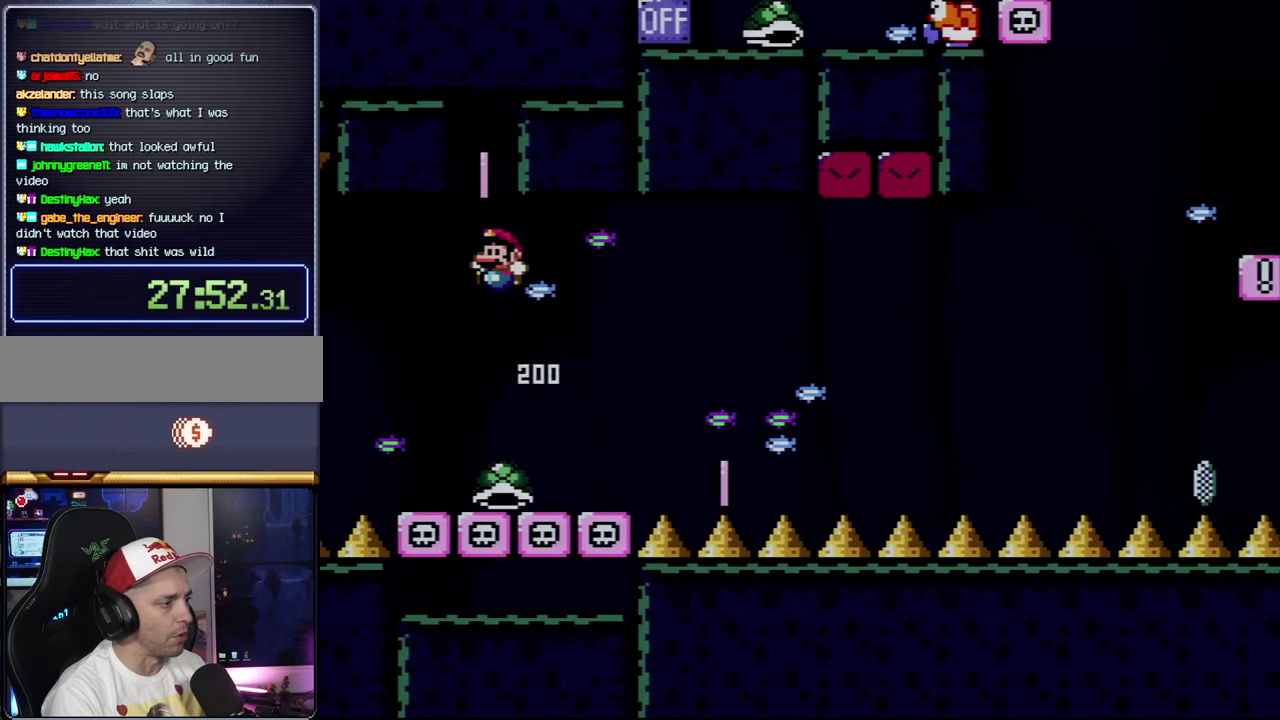
{"buttons": ["Y", "DPAD_RIGHT"], "events": [[67, "B", "up"], [67, "DPAD_RIGHT", "down"], [217, "DPAD_RIGHT", "up"], [250, "DPAD_LEFT", "down"], [367, "DPAD_LEFT", "up"], [433, "DPAD_RIGHT", "down"]]}
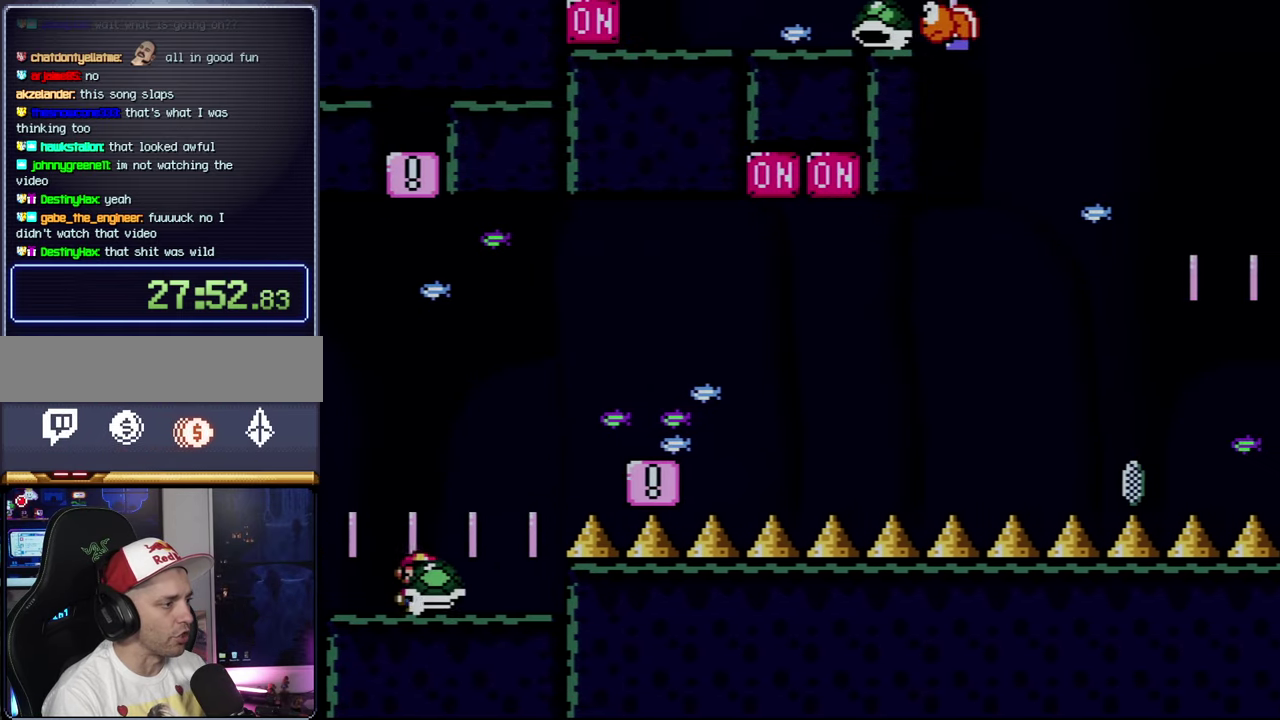
{"buttons": ["B", "Y", "DPAD_RIGHT"], "events": [[217, "B", "down"], [217, "DPAD_RIGHT", "up"], [283, "DPAD_RIGHT", "down"]]}
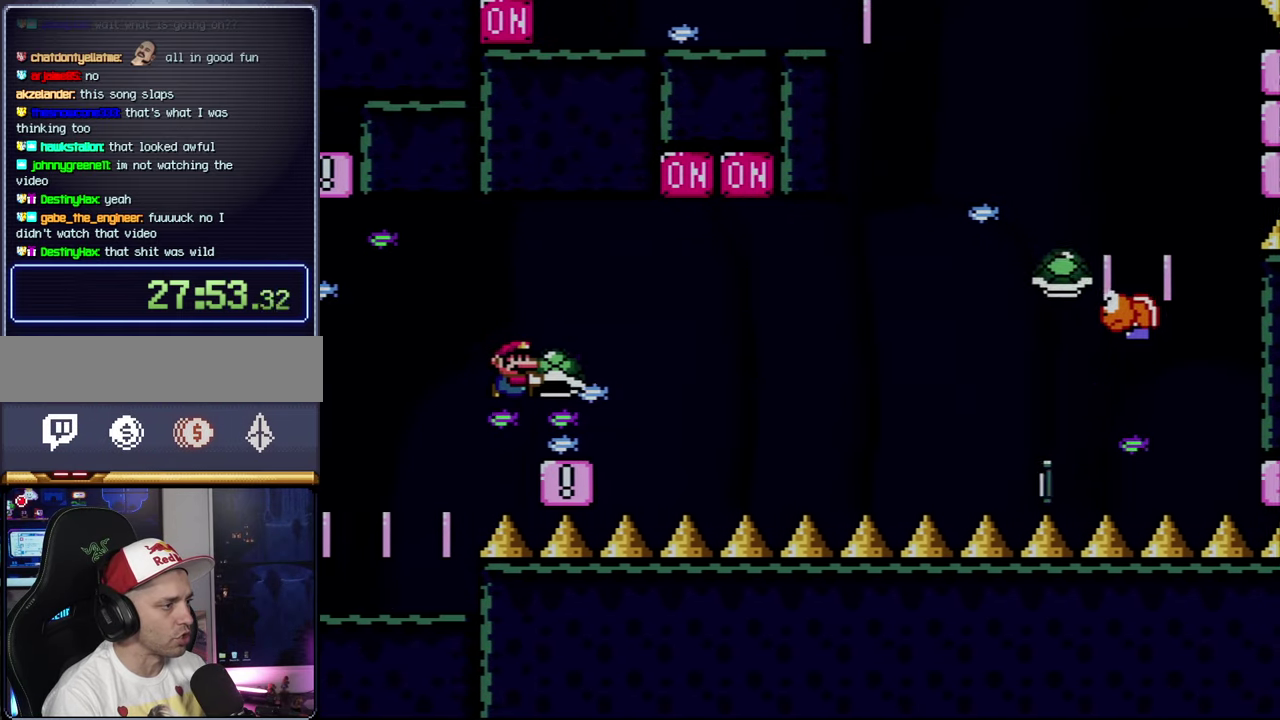
{"buttons": ["Y"], "events": [[33, "DPAD_RIGHT", "up"], [50, "DPAD_LEFT", "down"], [117, "B", "up"], [250, "DPAD_LEFT", "up"], [333, "DPAD_RIGHT", "down"], [400, "DPAD_RIGHT", "up"]]}
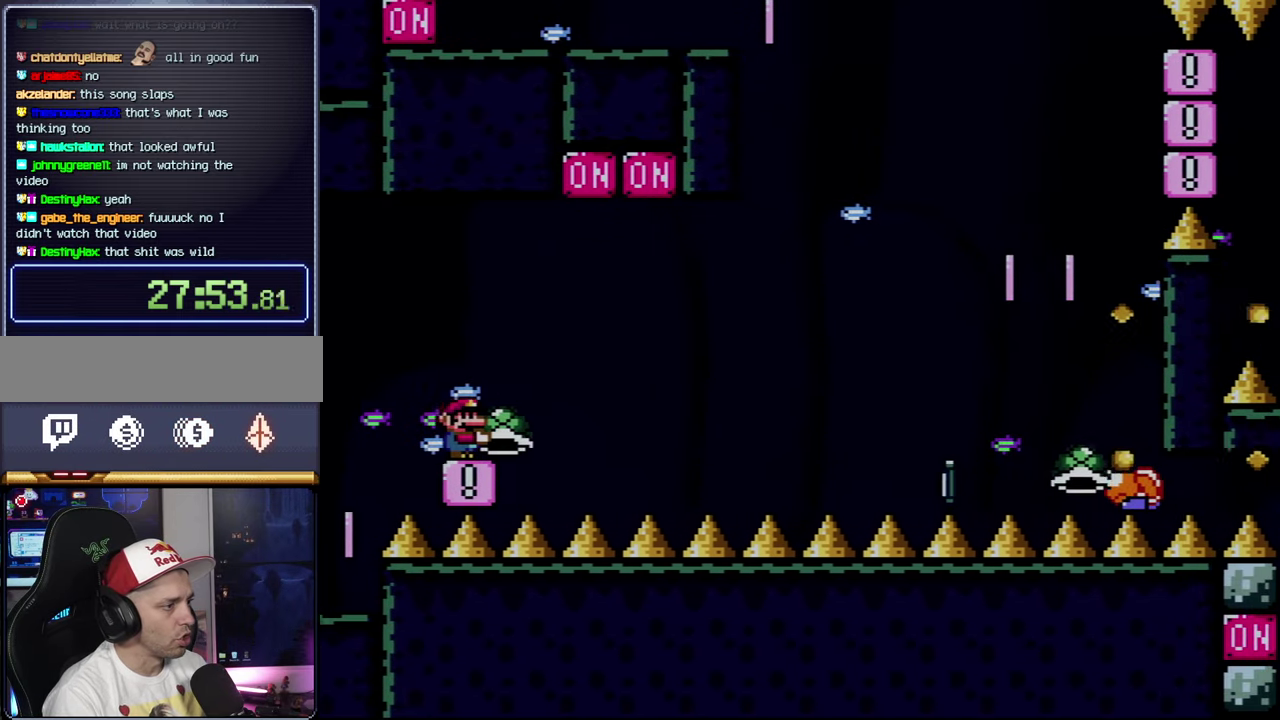
{"buttons": ["B", "Y", "DPAD_RIGHT"], "events": [[217, "DPAD_RIGHT", "down"], [433, "B", "down"]]}
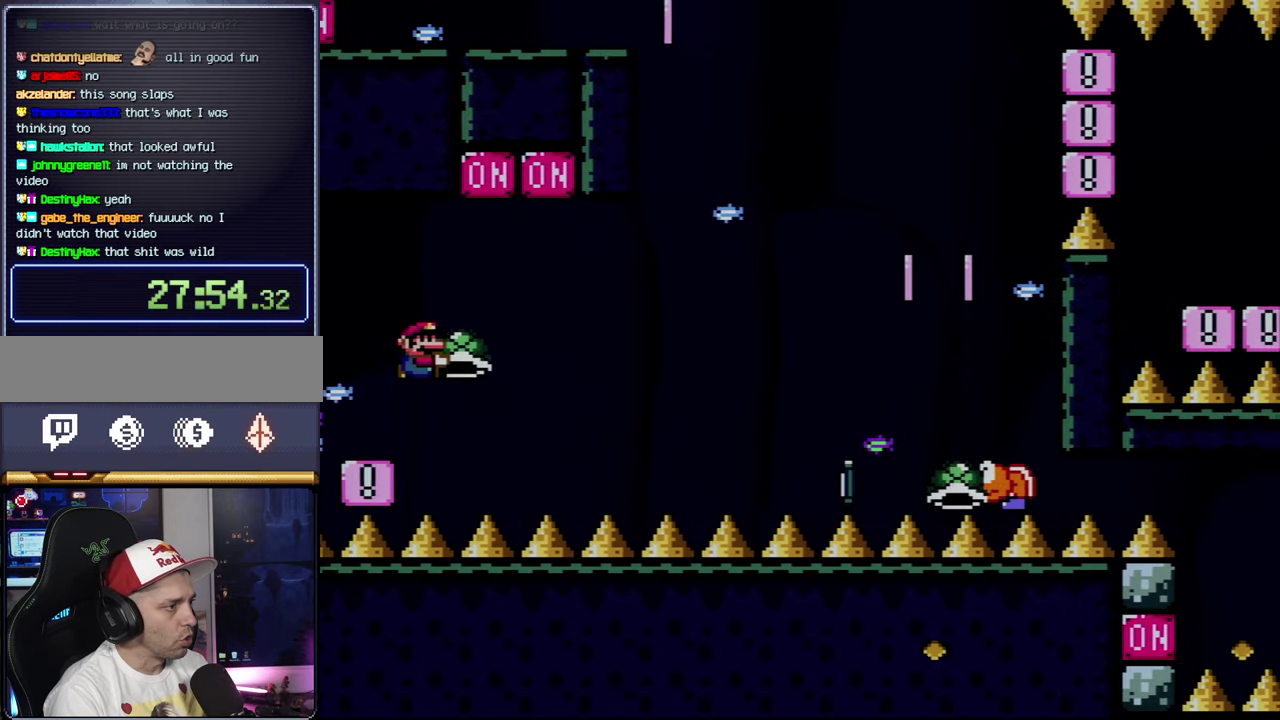
{"buttons": ["Y", "DPAD_LEFT"], "events": [[150, "Y", "up"], [333, "Y", "down"], [467, "DPAD_RIGHT", "up"], [500, "B", "up"], [500, "DPAD_LEFT", "down"]]}
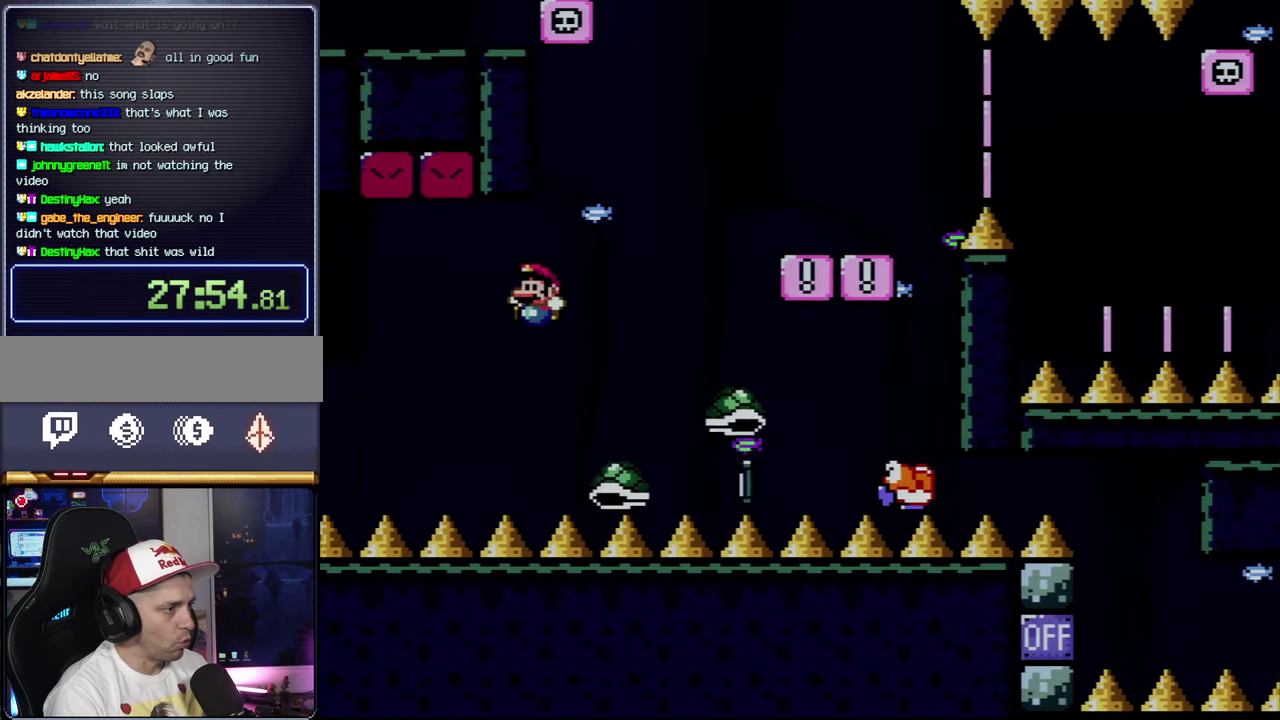
{"buttons": ["B", "Y", "DPAD_RIGHT"], "events": [[83, "B", "down"], [150, "DPAD_LEFT", "up"], [150, "DPAD_RIGHT", "down"]]}
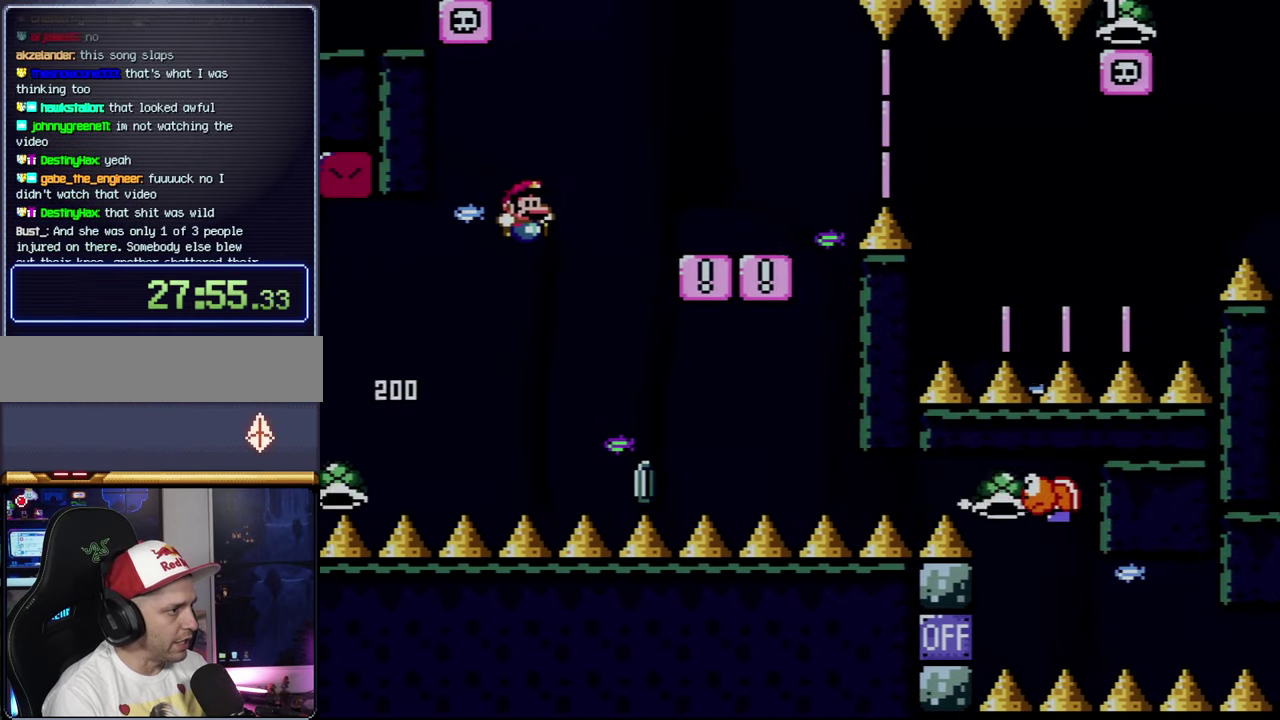
{"buttons": ["X", "DPAD_RIGHT"], "events": [[317, "B", "up"], [317, "DPAD_RIGHT", "up"], [333, "DPAD_LEFT", "down"], [333, "X", "down"], [333, "Y", "up"], [400, "DPAD_LEFT", "up"], [400, "DPAD_RIGHT", "down"]]}
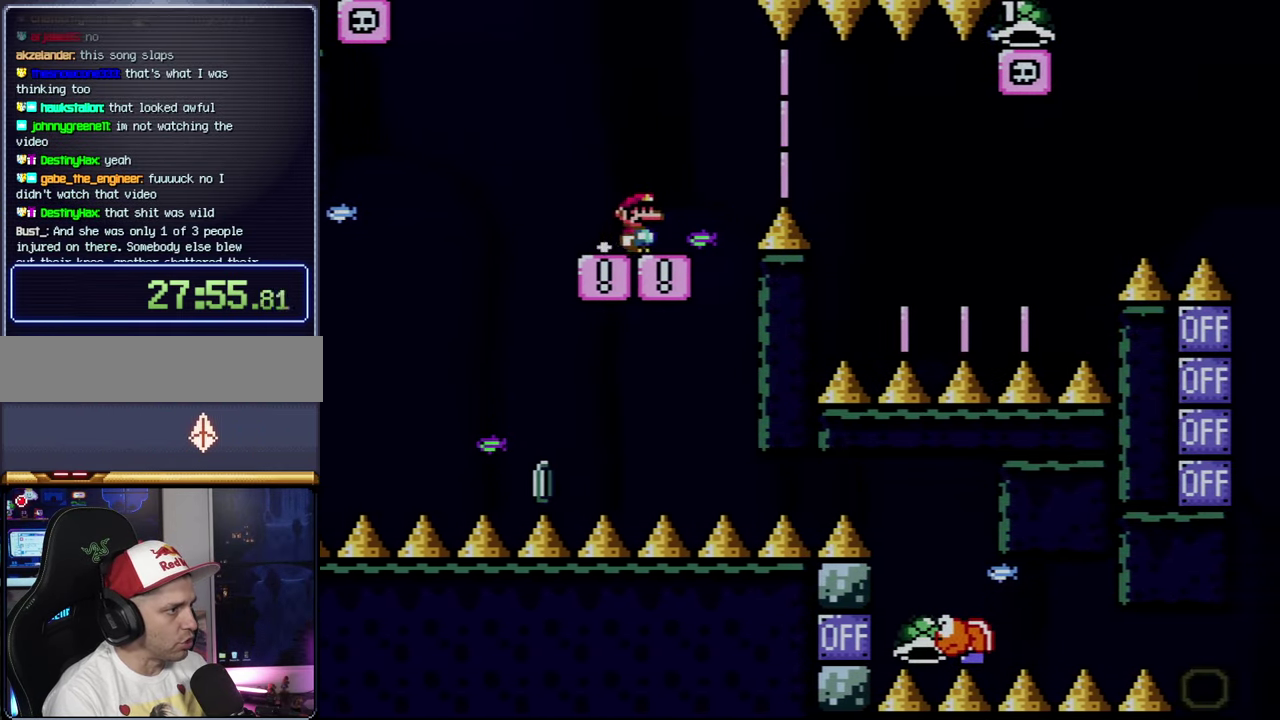
{"buttons": ["A", "X", "DPAD_RIGHT"], "events": [[84, "A", "down"], [184, "A", "up"], [350, "A", "down"]]}
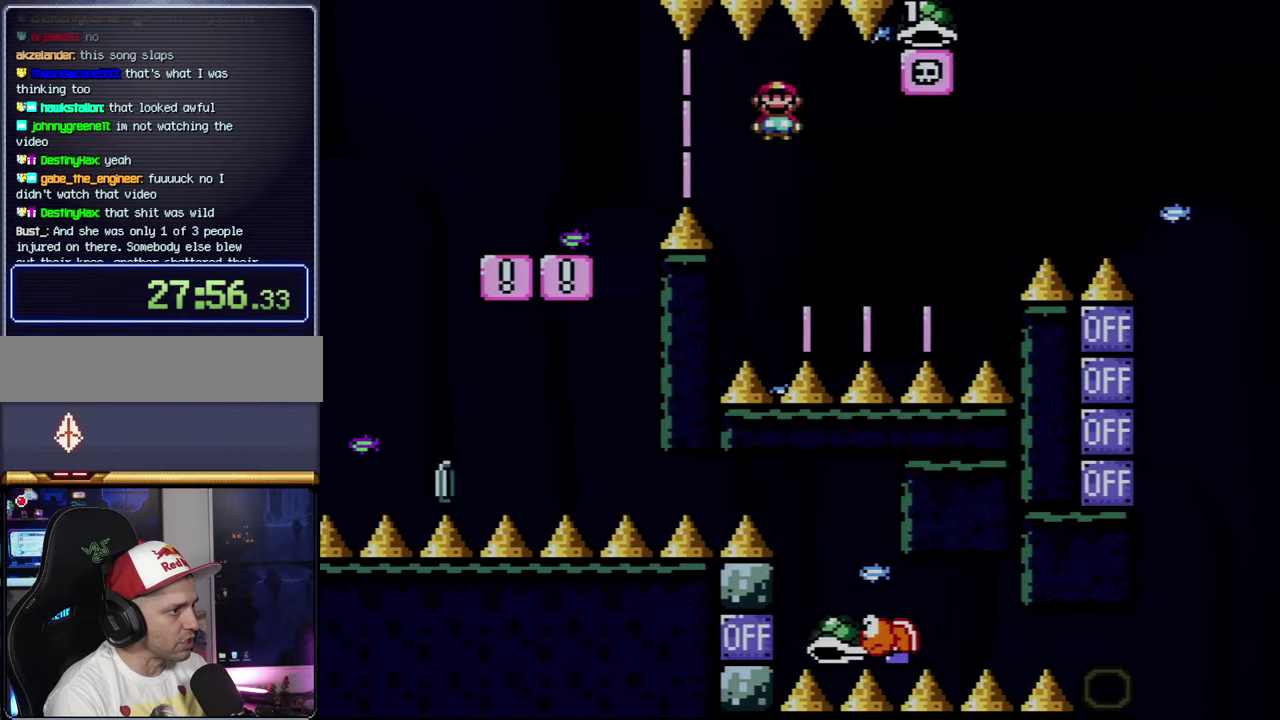
{"buttons": ["Y"], "events": [[84, "DPAD_LEFT", "down"], [84, "DPAD_RIGHT", "up"], [284, "DPAD_LEFT", "up"], [317, "A", "up"], [317, "DPAD_RIGHT", "down"], [334, "X", "up"], [367, "Y", "down"], [500, "DPAD_RIGHT", "up"]]}
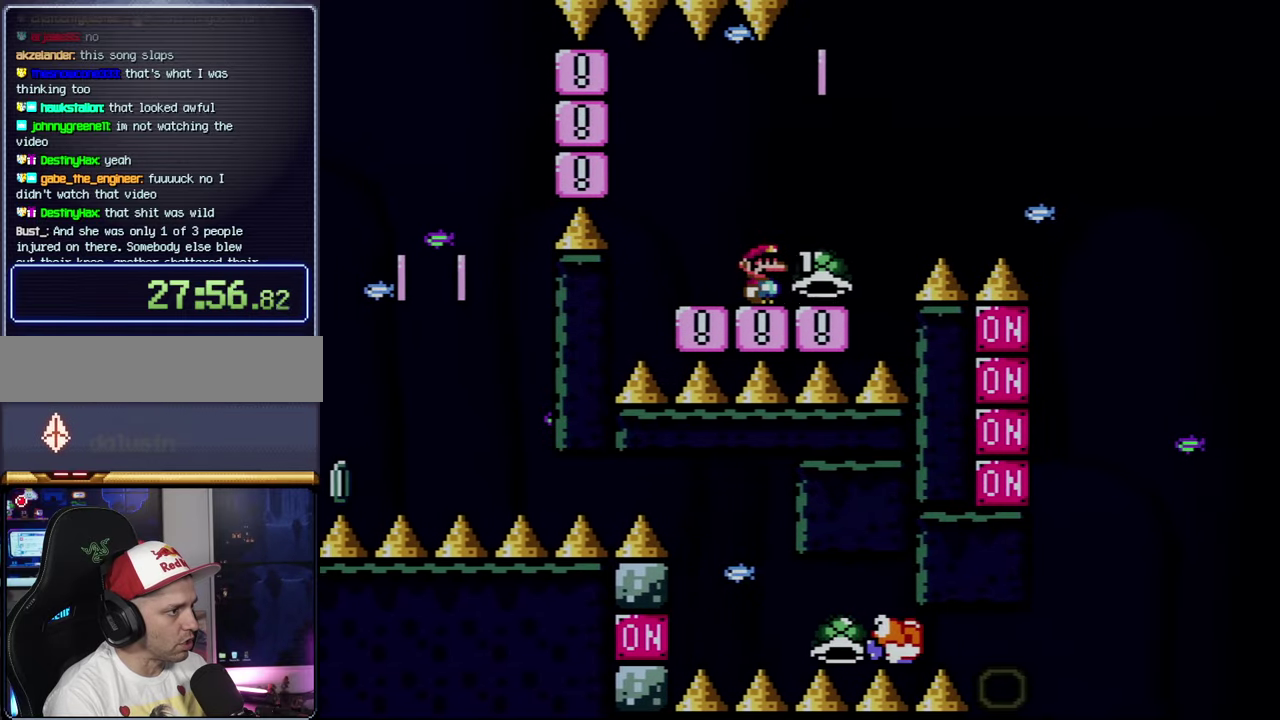
{"buttons": ["B", "Y", "DPAD_RIGHT"], "events": [[150, "DPAD_RIGHT", "down"], [400, "B", "down"]]}
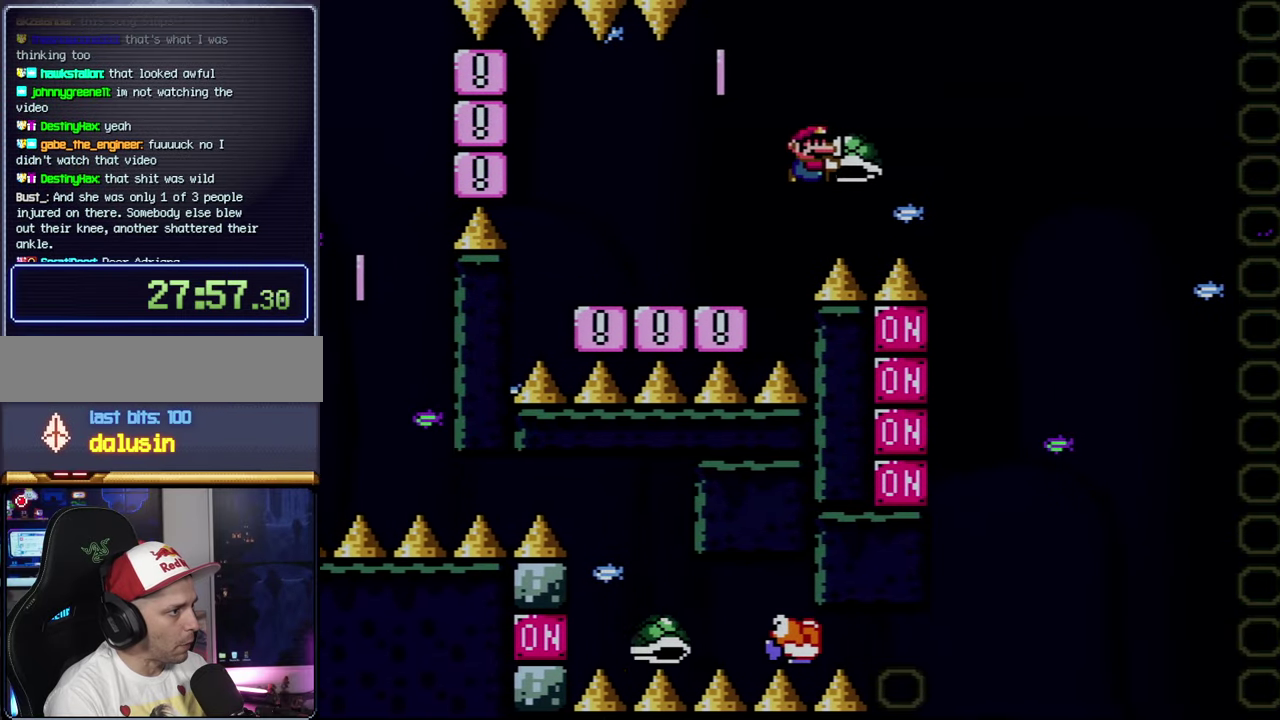
{"buttons": ["B", "DPAD_RIGHT"], "events": [[184, "DPAD_DOWN", "down"], [217, "DPAD_RIGHT", "up"], [250, "DPAD_LEFT", "down"], [284, "Y", "up"], [334, "DPAD_LEFT", "up"], [434, "DPAD_RIGHT", "down"], [500, "DPAD_DOWN", "up"]]}
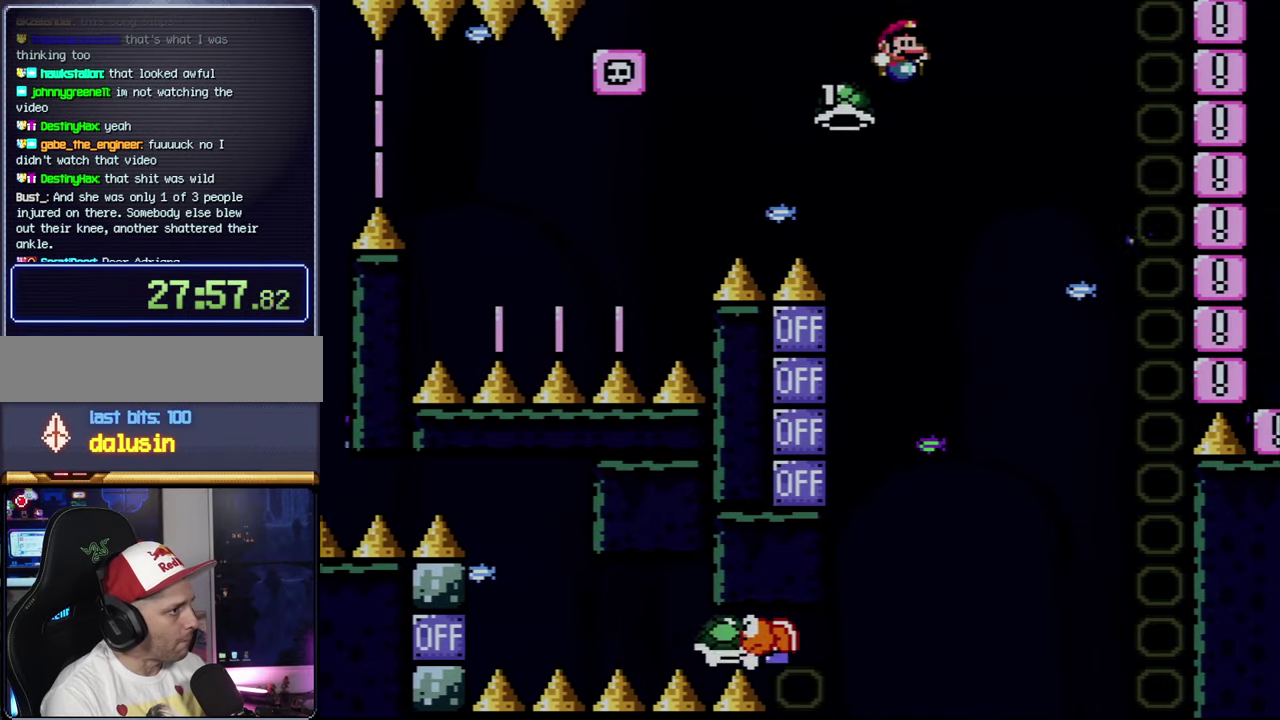
{"buttons": ["B", "Y", "DPAD_LEFT"], "events": [[117, "B", "up"], [184, "DPAD_DOWN", "down"], [217, "DPAD_RIGHT", "up"], [250, "DPAD_DOWN", "up"], [250, "DPAD_LEFT", "down"], [434, "B", "down"], [467, "Y", "down"]]}
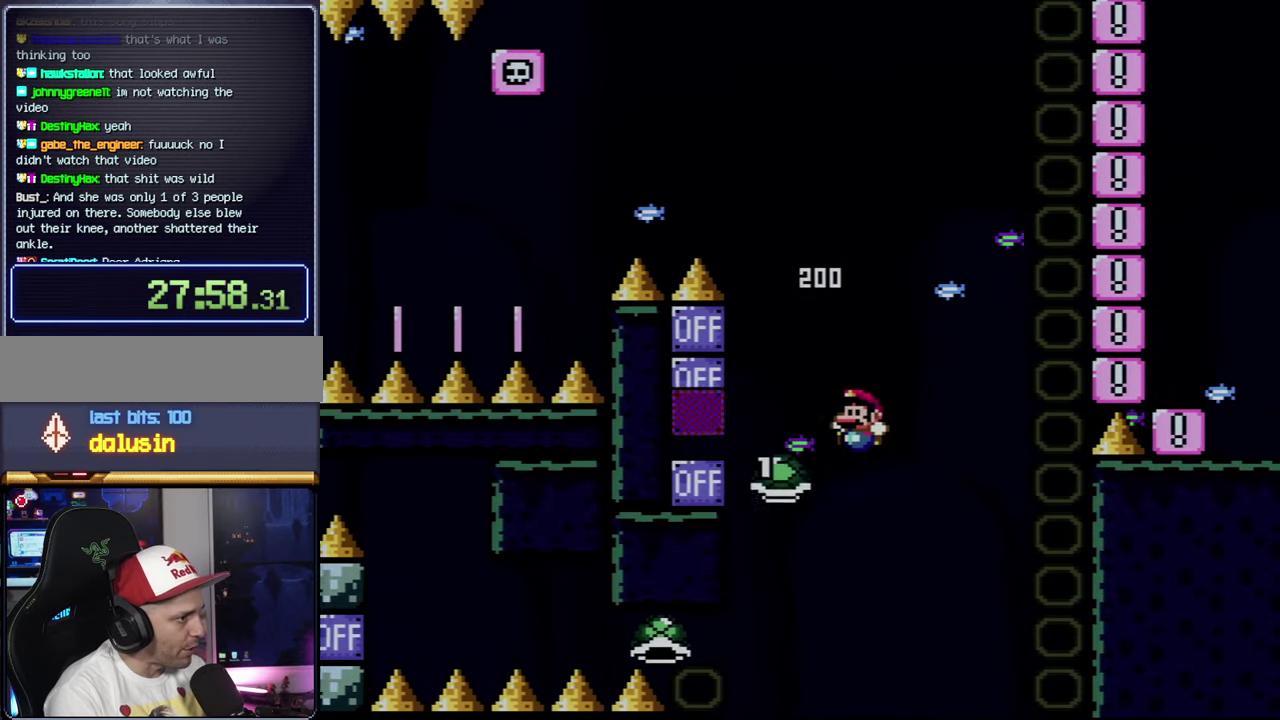
{"buttons": ["B", "Y", "DPAD_RIGHT"], "events": [[34, "DPAD_LEFT", "up"], [67, "DPAD_RIGHT", "down"]]}
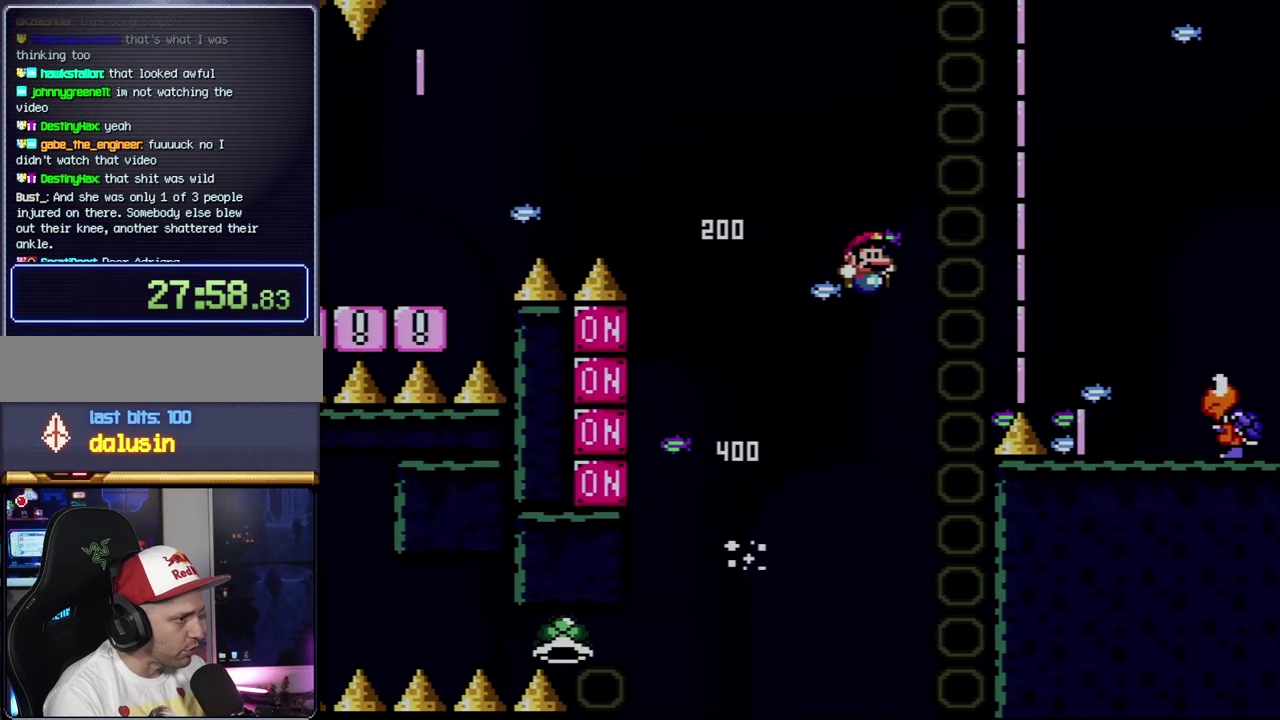
{"buttons": ["Y", "DPAD_LEFT"], "events": [[400, "DPAD_LEFT", "down"], [400, "DPAD_RIGHT", "up"], [434, "B", "up"]]}
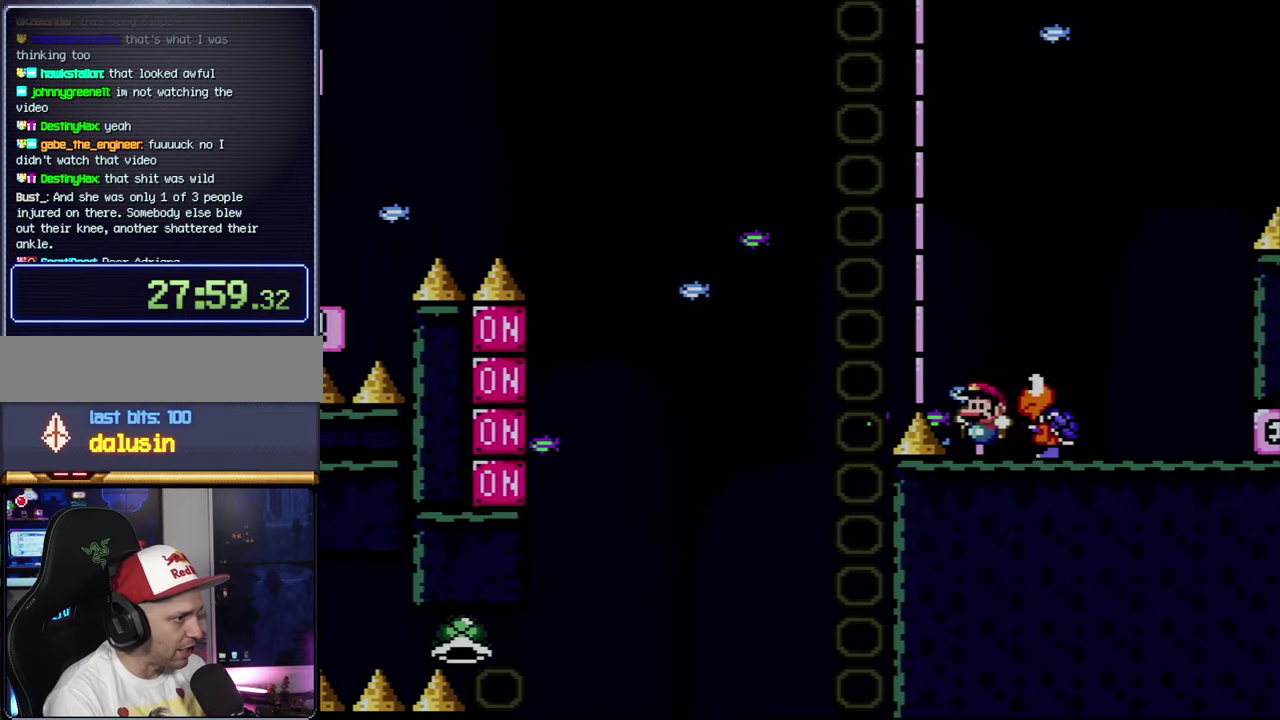
{"buttons": ["Y", "DPAD_RIGHT"], "events": [[34, "B", "down"], [150, "B", "up"], [184, "DPAD_LEFT", "up"], [184, "DPAD_RIGHT", "down"], [334, "DPAD_LEFT", "down"], [334, "DPAD_RIGHT", "up"], [500, "DPAD_LEFT", "up"], [500, "DPAD_RIGHT", "down"]]}
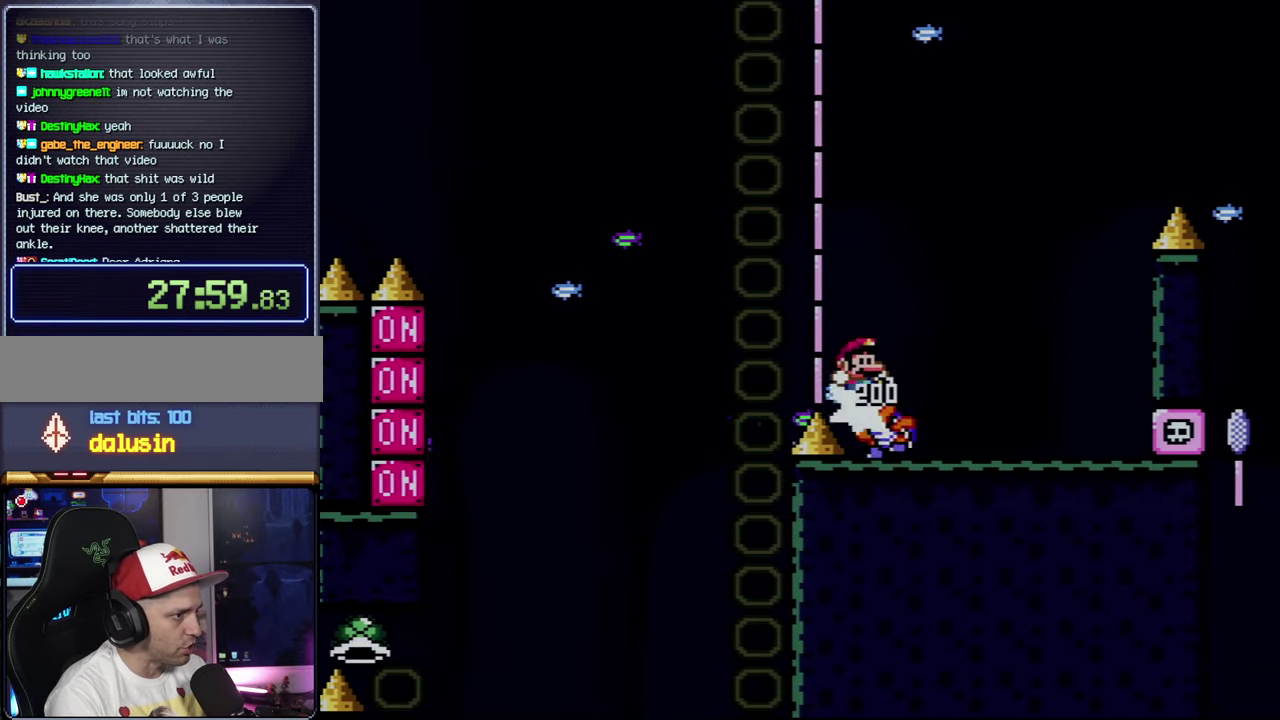
{"buttons": ["Y"], "events": [[34, "B", "down"], [184, "DPAD_LEFT", "down"], [184, "DPAD_RIGHT", "up"], [284, "B", "up"], [350, "DPAD_LEFT", "up"], [350, "DPAD_RIGHT", "down"], [500, "DPAD_RIGHT", "up"]]}
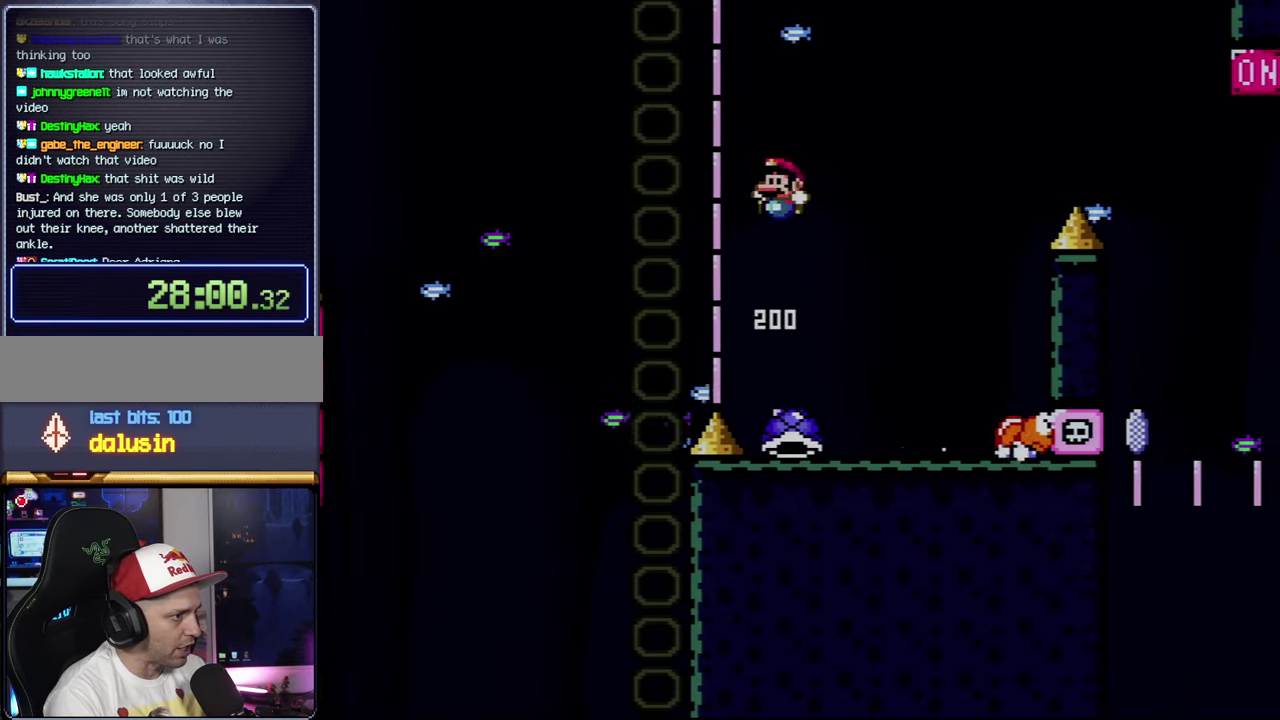
{"buttons": ["Y", "DPAD_RIGHT"], "events": [[34, "DPAD_LEFT", "down"], [150, "DPAD_LEFT", "up"], [150, "DPAD_RIGHT", "down"], [334, "B", "down"], [467, "B", "up"]]}
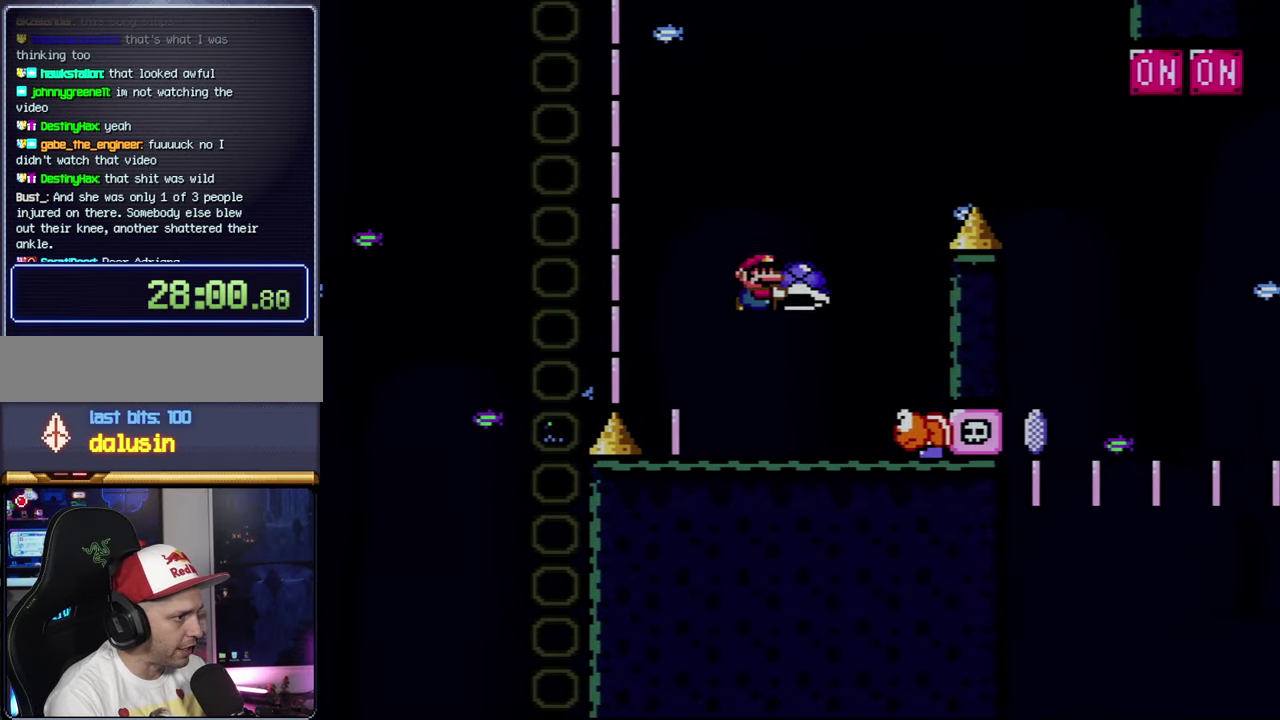
{"buttons": ["B", "Y", "DPAD_RIGHT"], "events": [[183, "DPAD_LEFT", "down"], [183, "DPAD_RIGHT", "up"], [250, "B", "down"], [400, "DPAD_LEFT", "up"], [400, "DPAD_RIGHT", "down"]]}
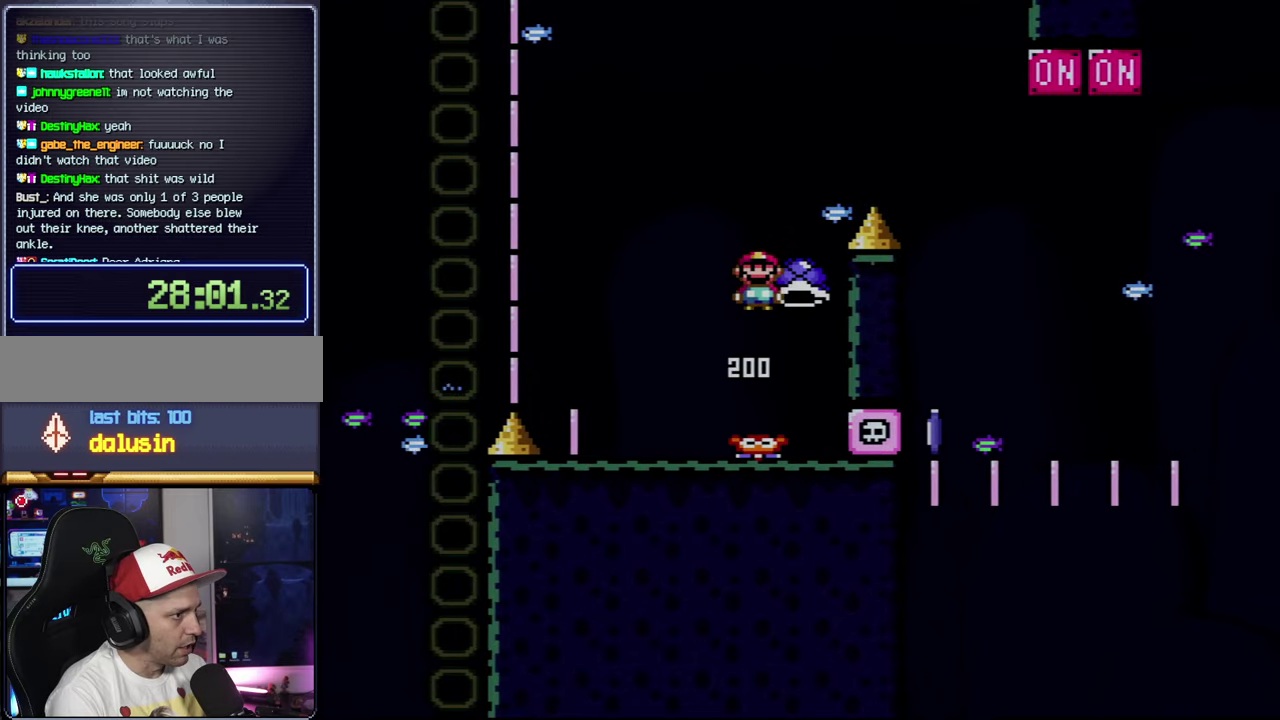
{"buttons": ["B", "Y", "DPAD_UP", "DPAD_RIGHT"], "events": [[400, "DPAD_UP", "down"]]}
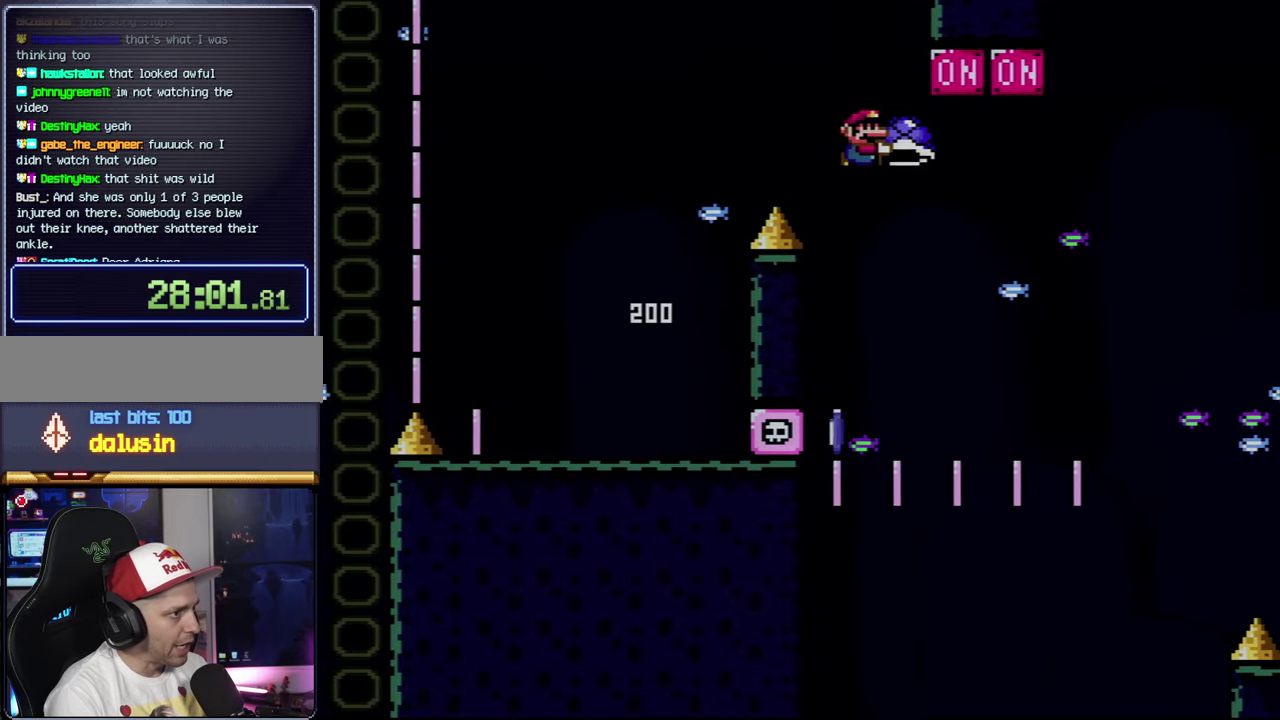
{"buttons": ["Y", "DPAD_RIGHT"], "events": [[100, "Y", "up"], [250, "DPAD_LEFT", "down"], [250, "DPAD_RIGHT", "up"], [250, "DPAD_UP", "up"], [250, "Y", "down"], [333, "DPAD_LEFT", "up"], [333, "DPAD_UP", "down"], [383, "DPAD_RIGHT", "down"], [383, "DPAD_UP", "up"], [400, "B", "up"]]}
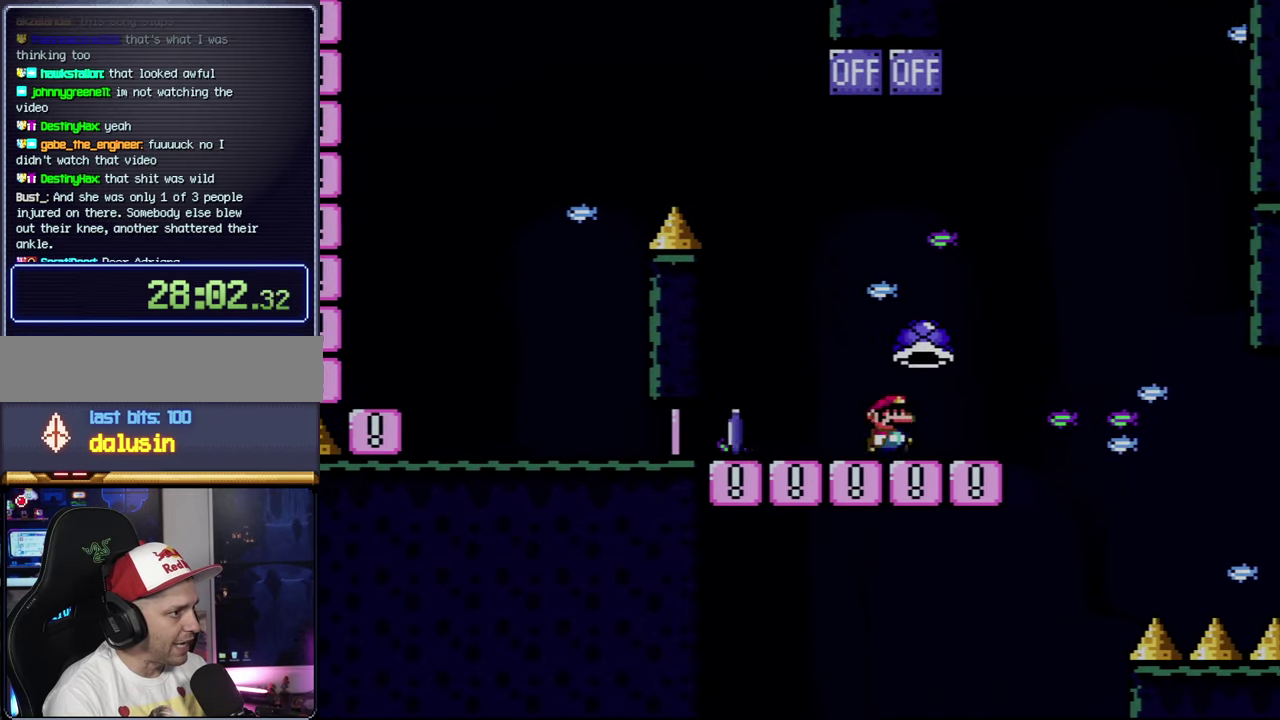
{"buttons": ["Y", "DPAD_LEFT"], "events": [[116, "DPAD_LEFT", "down"], [116, "DPAD_RIGHT", "up"], [183, "B", "down"], [316, "B", "up"]]}
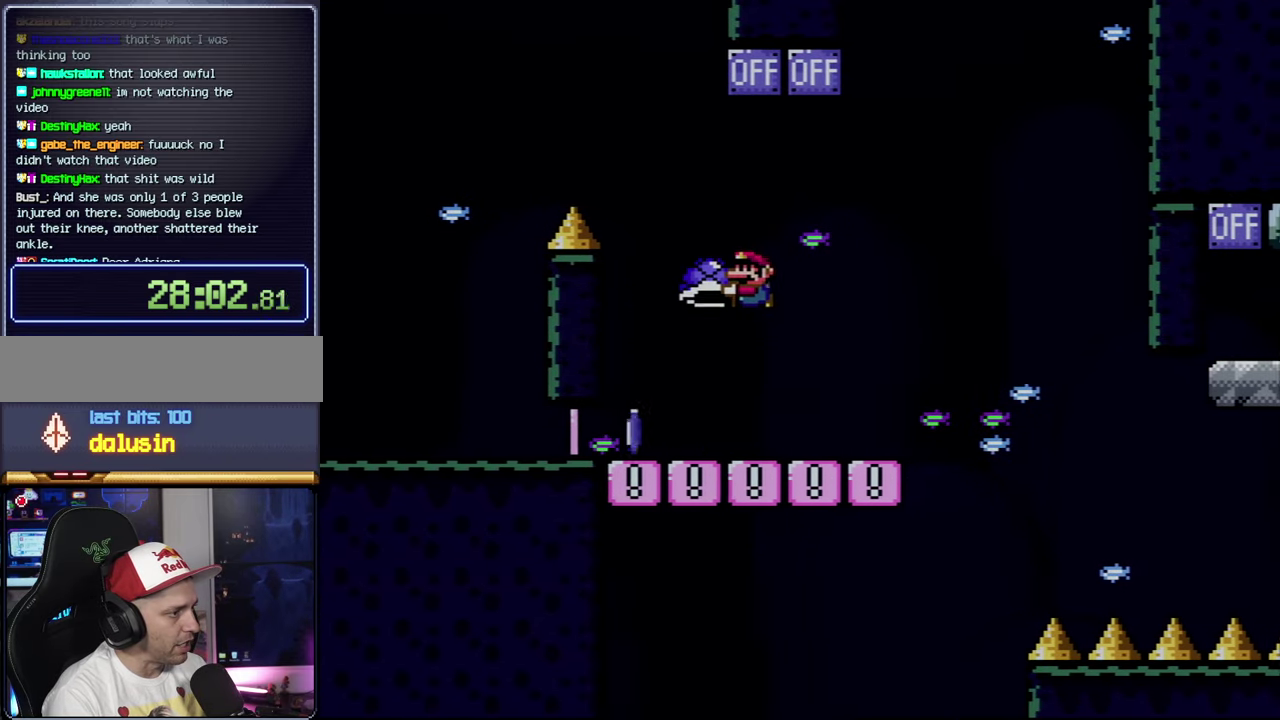
{"buttons": ["Y"], "events": [[116, "DPAD_LEFT", "up"], [150, "DPAD_RIGHT", "down"], [400, "DPAD_RIGHT", "up"]]}
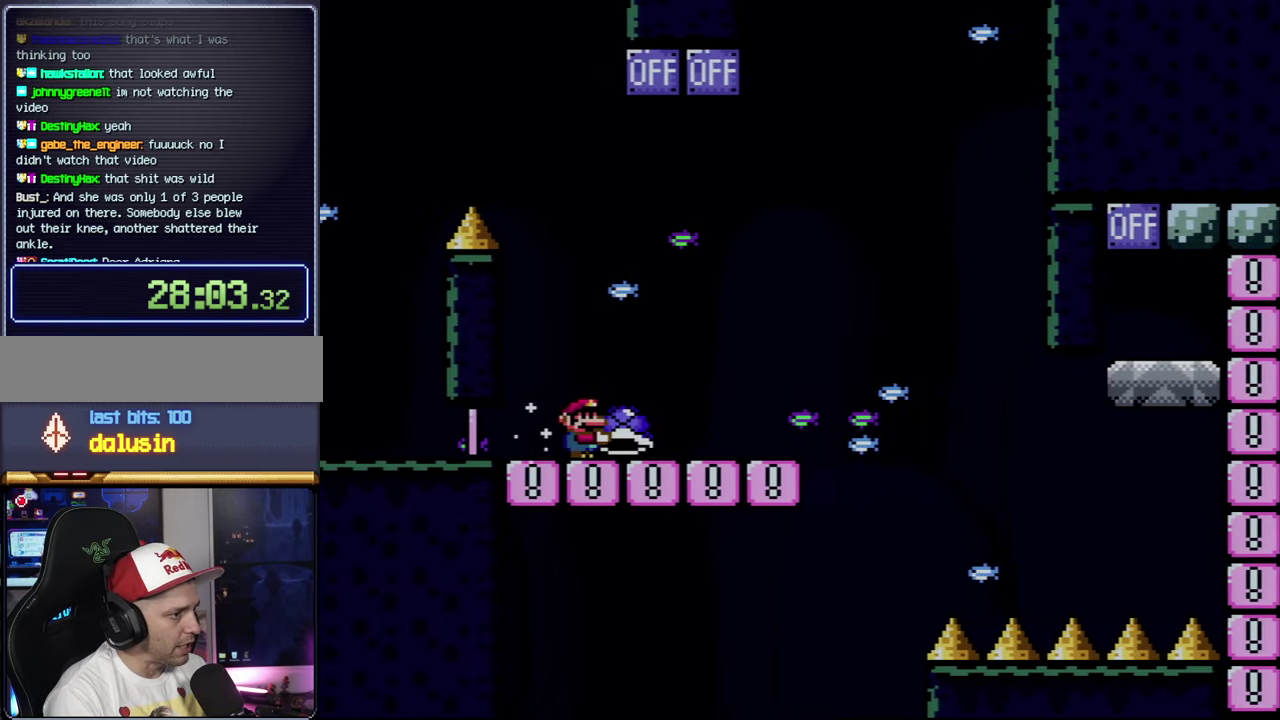
{"buttons": ["Y", "DPAD_RIGHT"], "events": [[183, "DPAD_RIGHT", "down"], [283, "Y", "up"], [366, "Y", "down"]]}
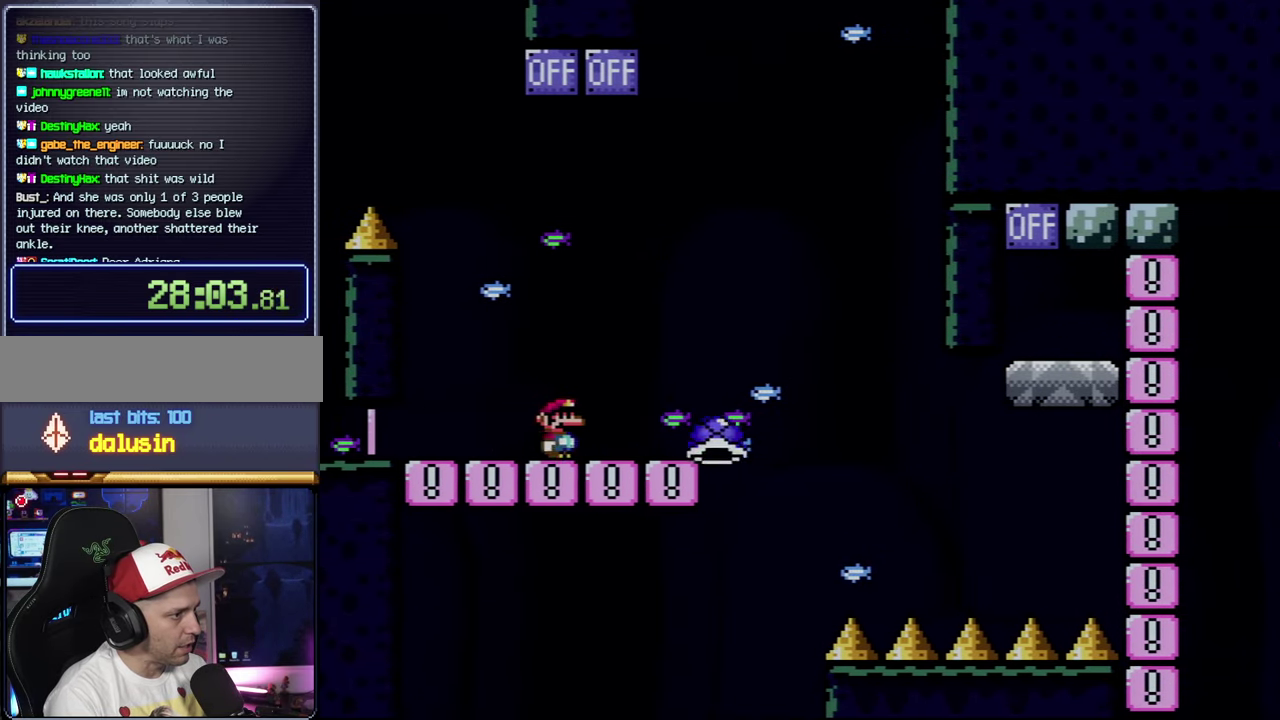
{"buttons": ["Y", "DPAD_RIGHT"], "events": [[66, "B", "down"], [116, "B", "up"], [183, "Y", "up"], [250, "Y", "down"]]}
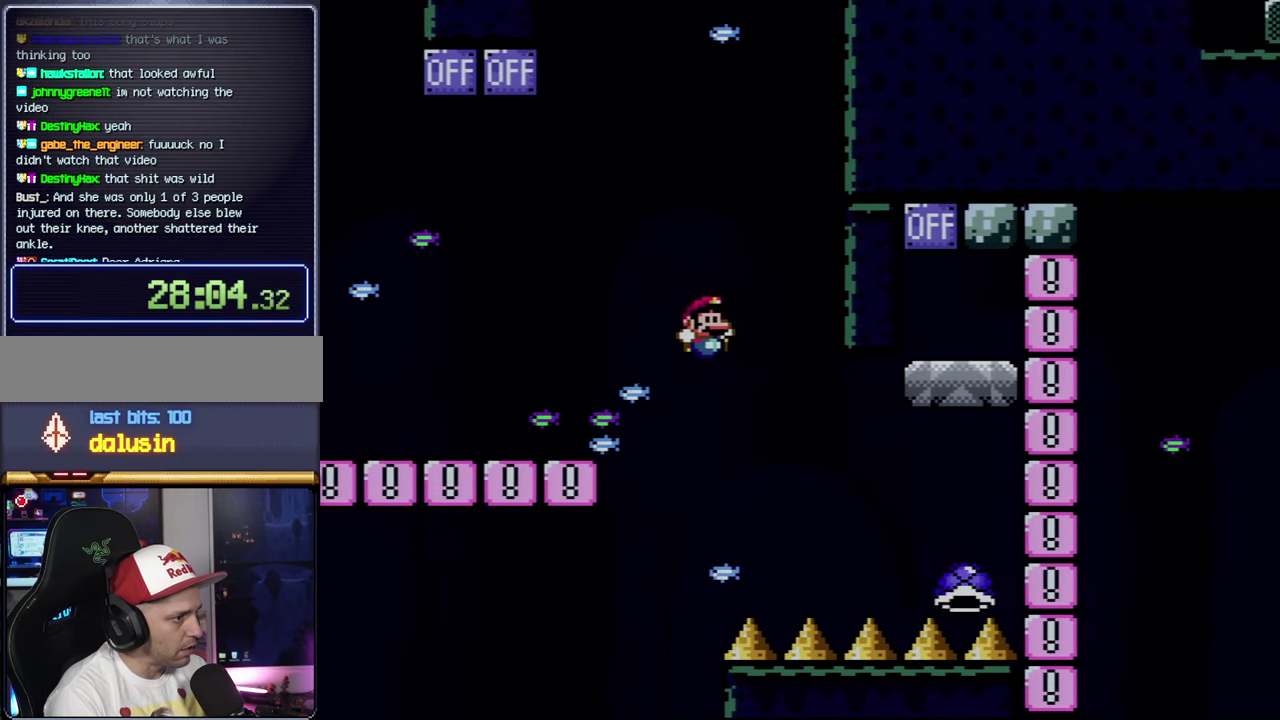
{"buttons": ["B", "Y", "DPAD_DOWN"], "events": [[66, "B", "down"], [500, "DPAD_DOWN", "down"], [500, "DPAD_RIGHT", "up"]]}
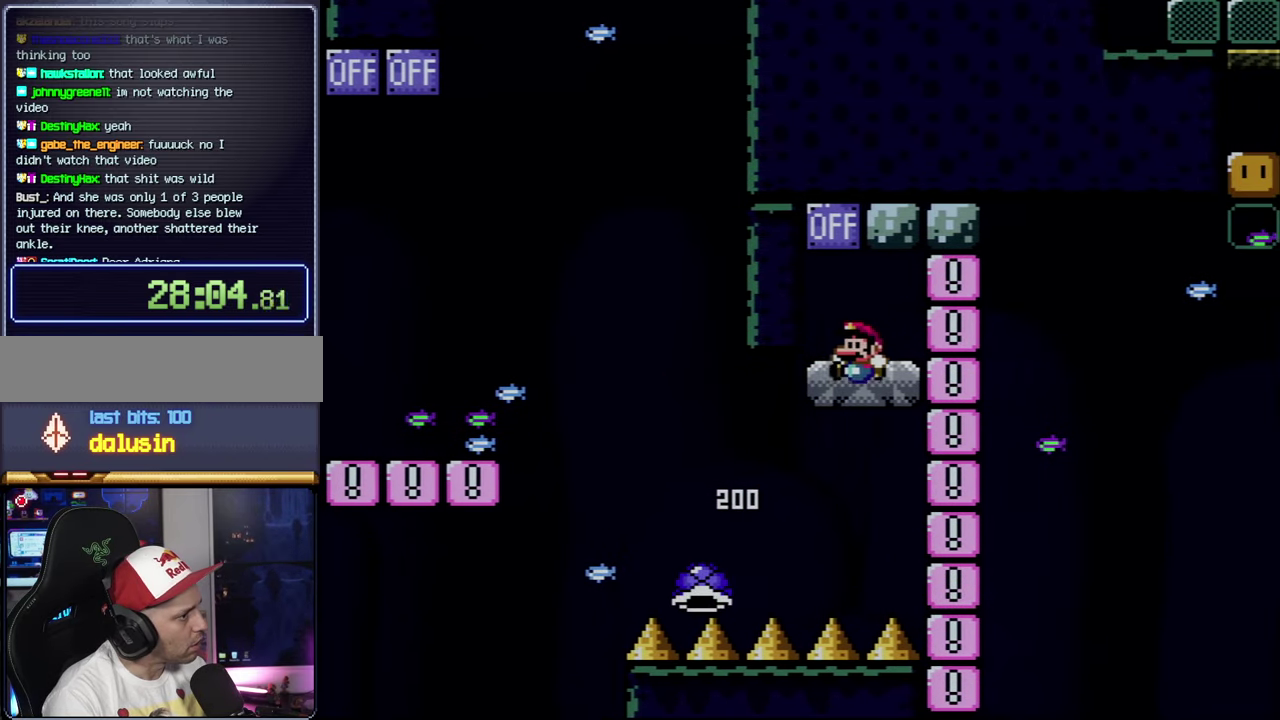
{"buttons": ["Y", "DPAD_DOWN"], "events": [[33, "DPAD_DOWN", "up"], [33, "DPAD_LEFT", "down"], [350, "DPAD_LEFT", "up"], [350, "DPAD_UP", "down"], [366, "DPAD_RIGHT", "down"], [366, "DPAD_UP", "up"], [400, "B", "up"], [500, "DPAD_DOWN", "down"], [500, "DPAD_RIGHT", "up"]]}
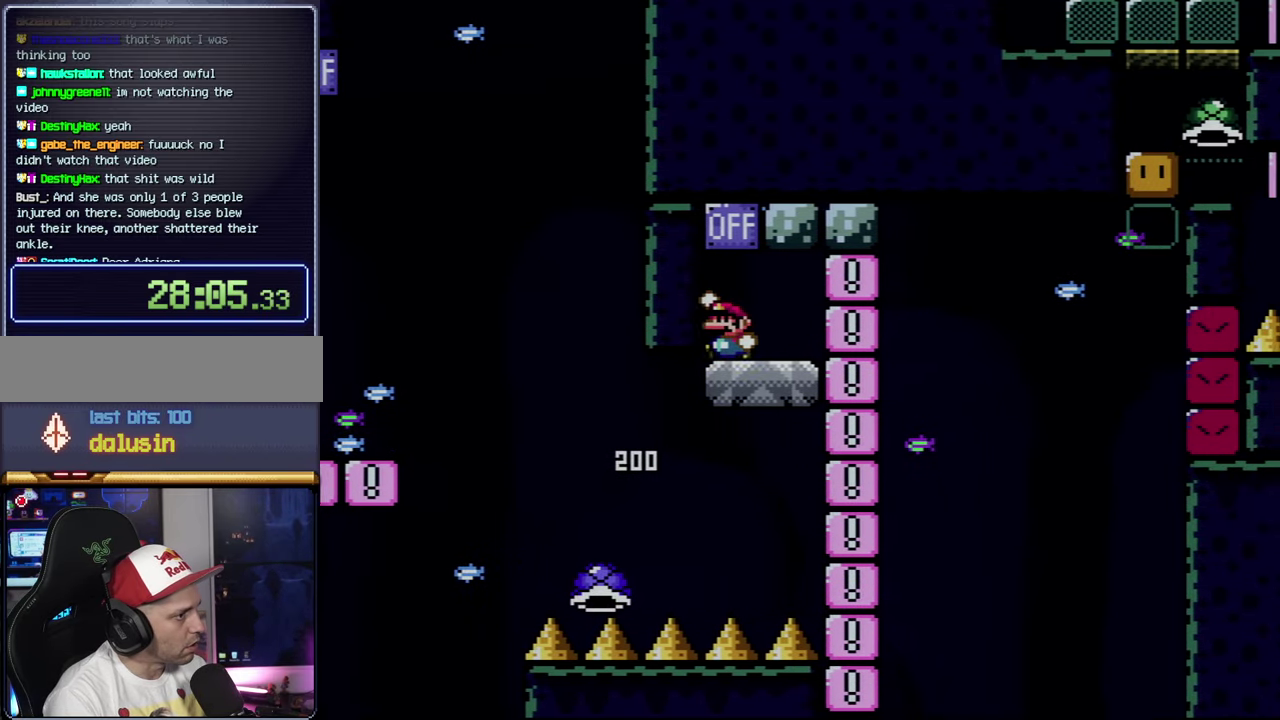
{"buttons": ["Y", "DPAD_RIGHT"], "events": [[33, "B", "down"], [33, "DPAD_DOWN", "up"], [33, "DPAD_LEFT", "down"], [116, "B", "up"], [116, "DPAD_LEFT", "up"], [116, "DPAD_RIGHT", "down"], [333, "DPAD_RIGHT", "up"], [400, "DPAD_RIGHT", "down"]]}
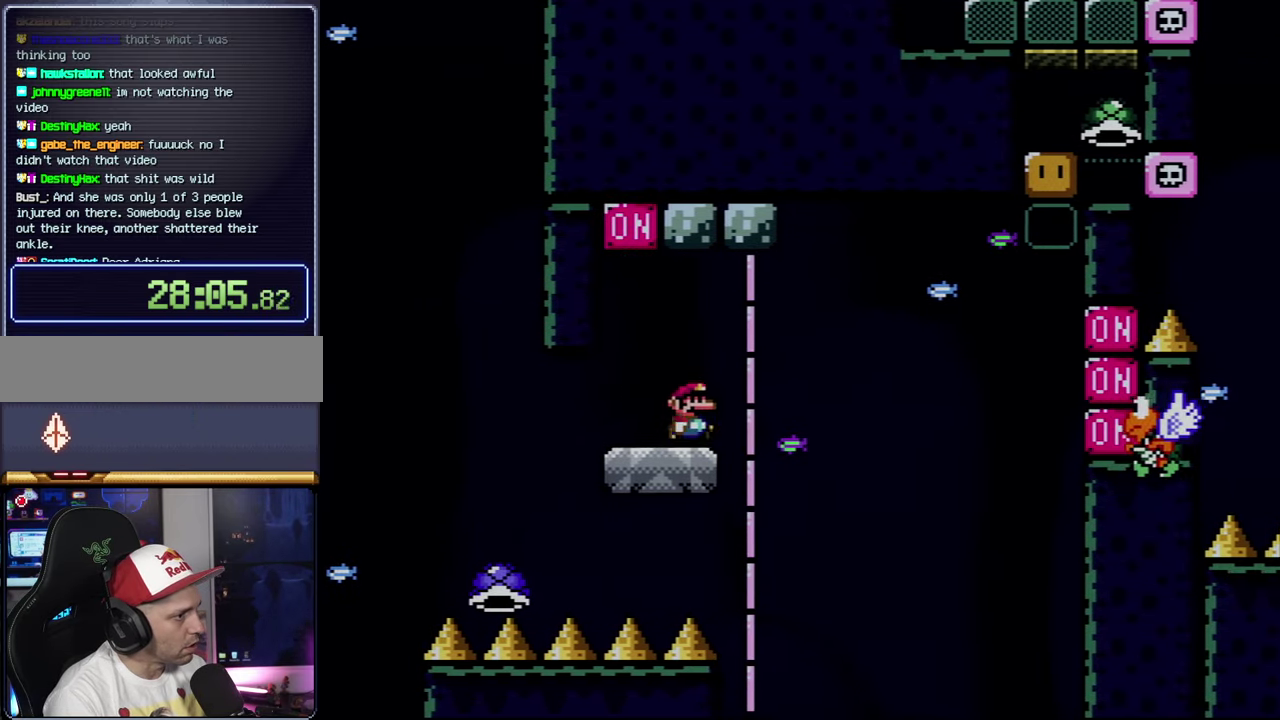
{"buttons": ["Y", "DPAD_LEFT"], "events": [[150, "B", "down"], [400, "B", "up"], [467, "DPAD_LEFT", "down"], [467, "DPAD_RIGHT", "up"]]}
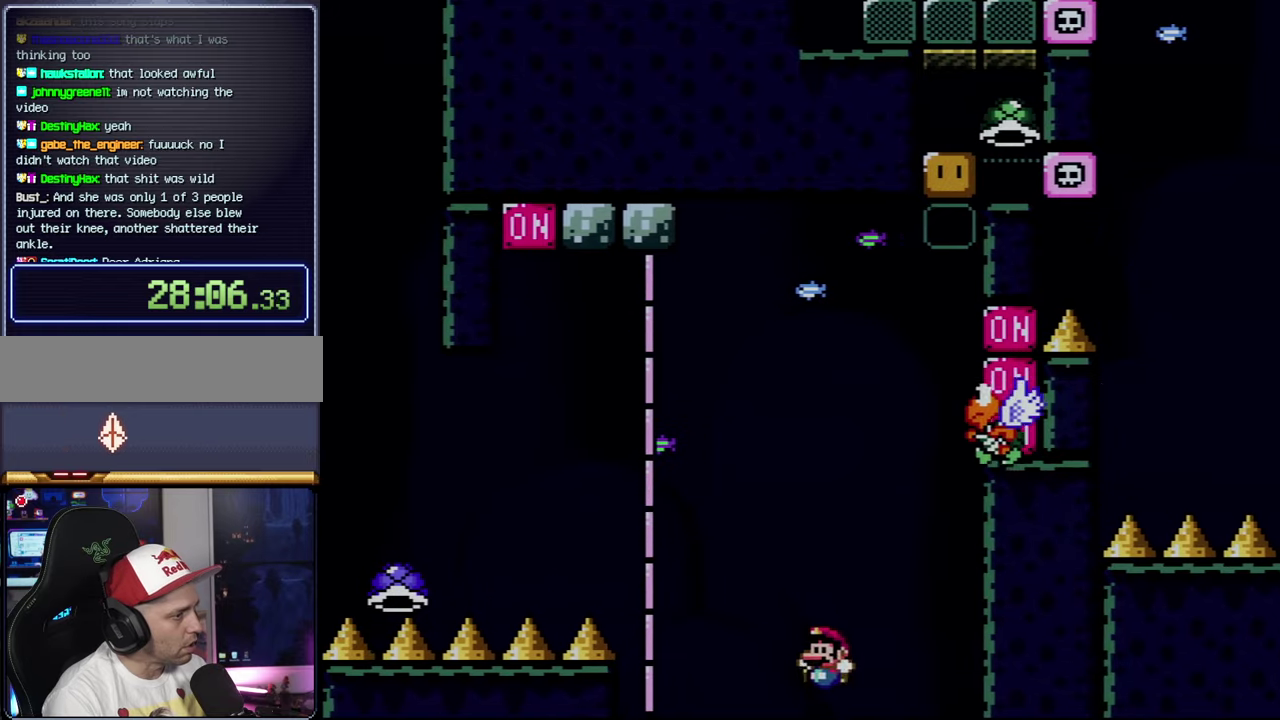
{"buttons": [], "events": [[67, "Y", "up"], [150, "DPAD_LEFT", "up"]]}